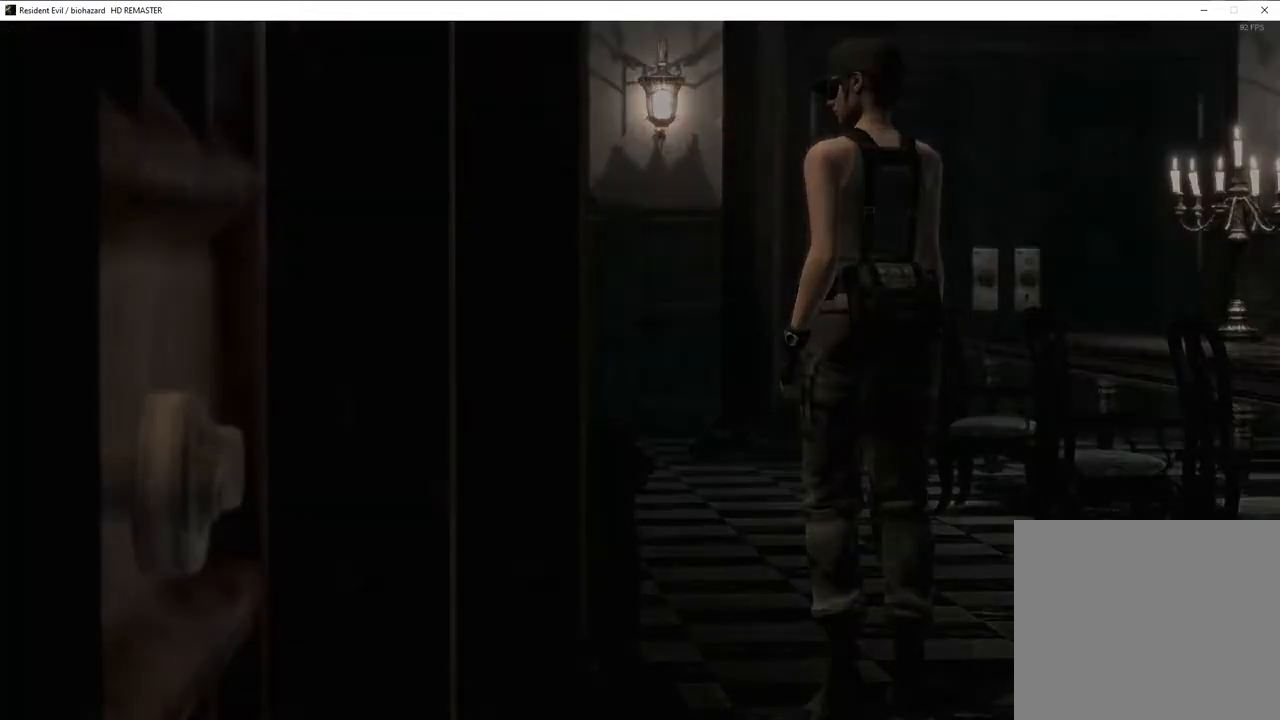
Gameplay with a controller (PlayStation layout); each line is a JSON object with the inputs held at the frame after it. "events" lists button and stick changes between this image and that frame as [ms after this image, input, new state], when the widget could be followed in between.
{"buttons": [], "left_stick": "down-right", "right_stick": "center", "events": []}
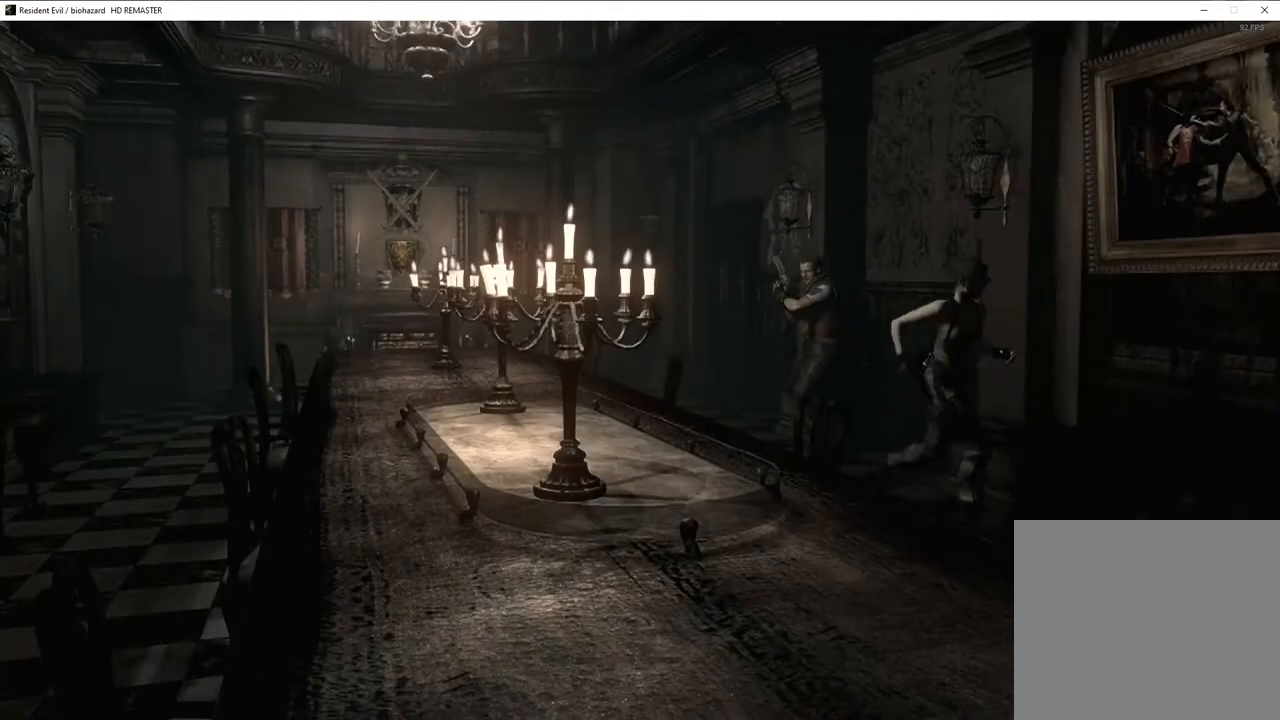
{"buttons": [], "left_stick": "down-right", "right_stick": "center", "events": []}
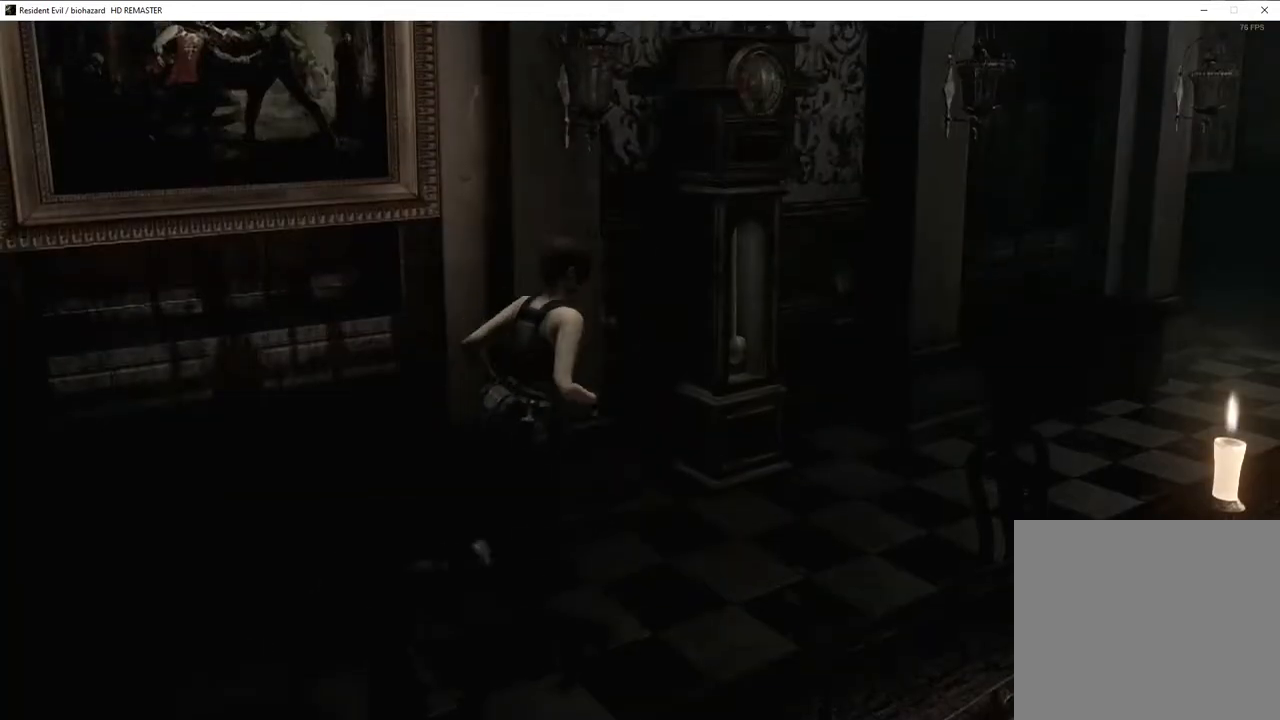
{"buttons": [], "left_stick": "right", "right_stick": "center", "events": [[150, "left_stick", "right"]]}
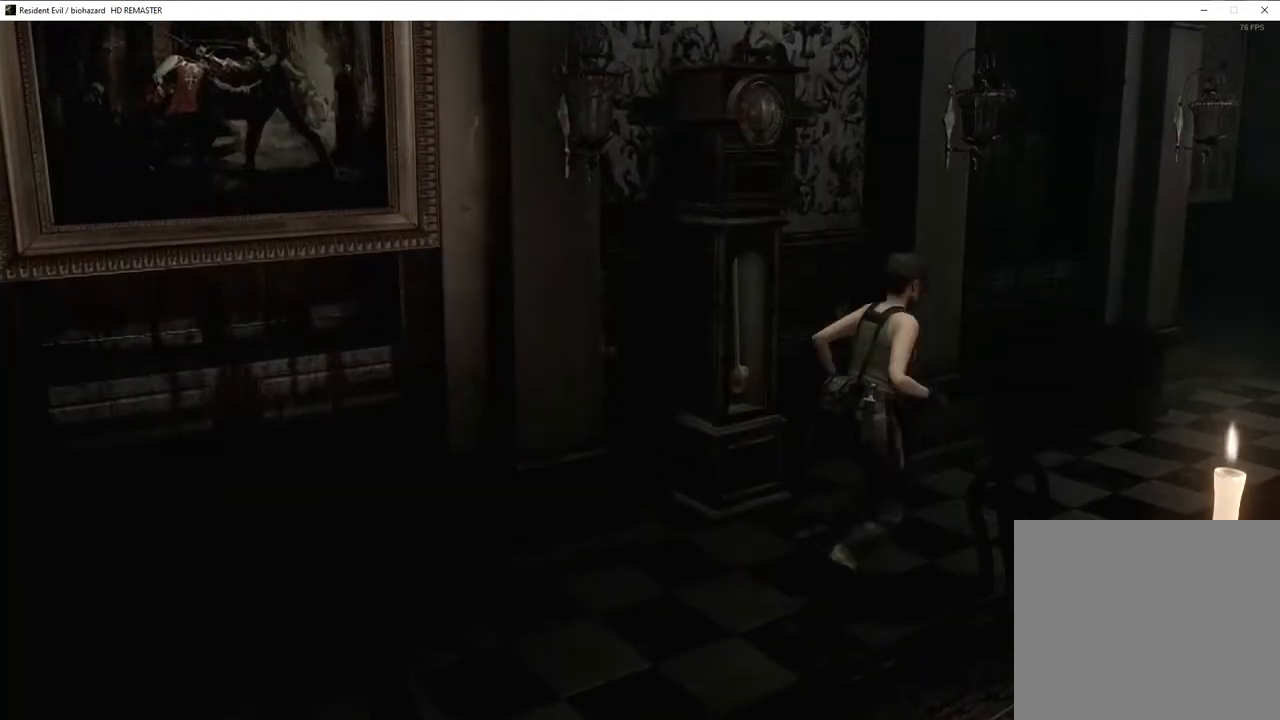
{"buttons": ["CROSS", "R1"], "left_stick": "right", "right_stick": "center", "events": [[283, "CROSS", "down"], [333, "R1", "down"]]}
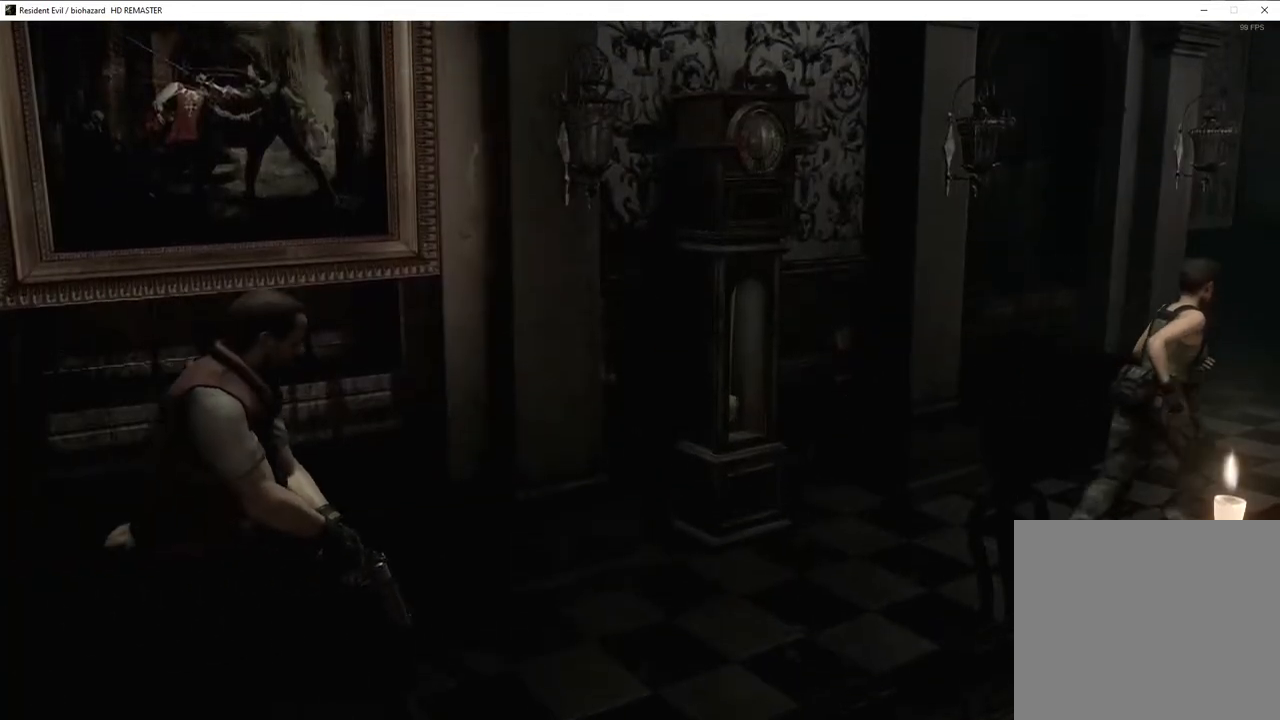
{"buttons": ["CROSS"], "left_stick": "right", "right_stick": "center", "events": [[317, "R1", "up"]]}
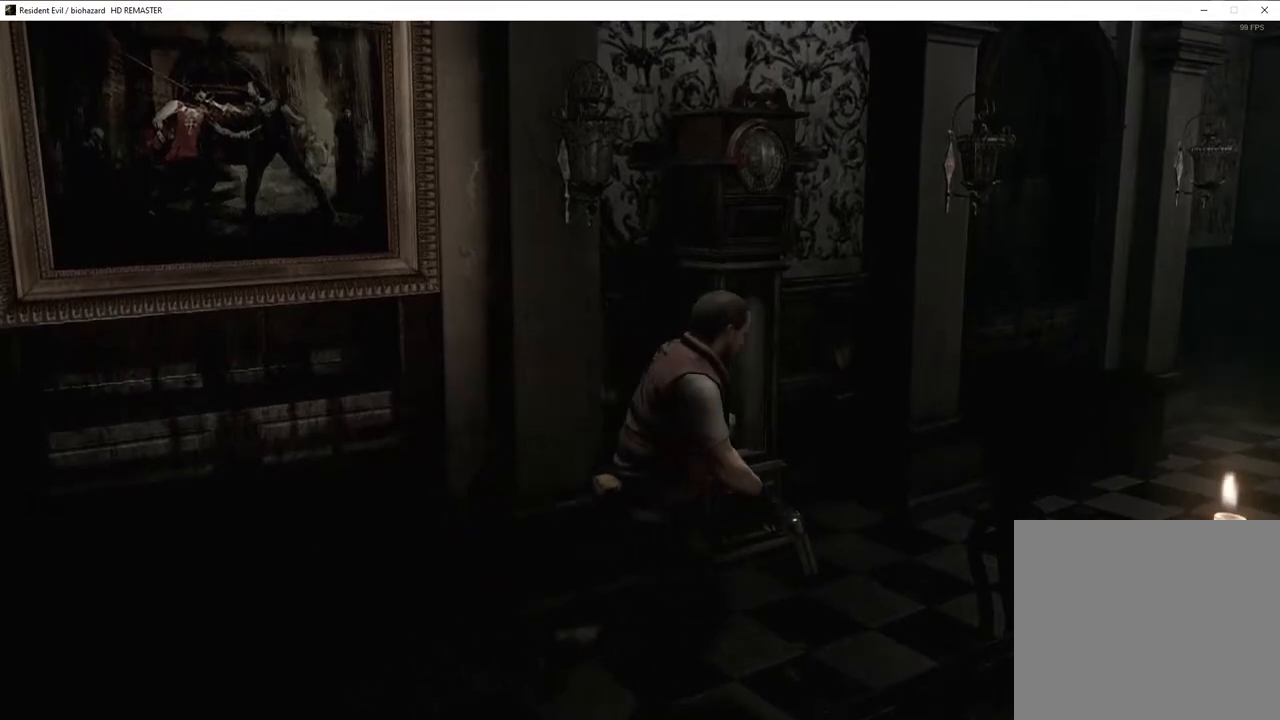
{"buttons": ["CROSS"], "left_stick": "right", "right_stick": "center", "events": []}
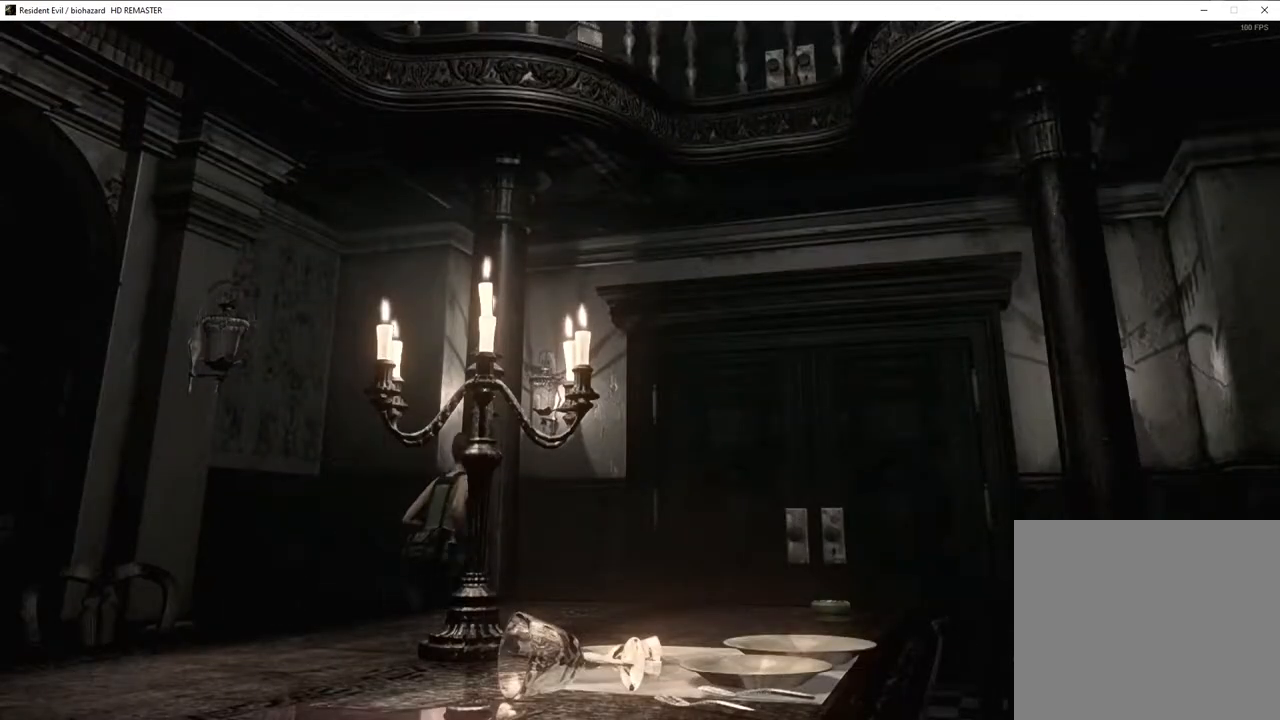
{"buttons": ["CROSS"], "left_stick": "right", "right_stick": "center", "events": []}
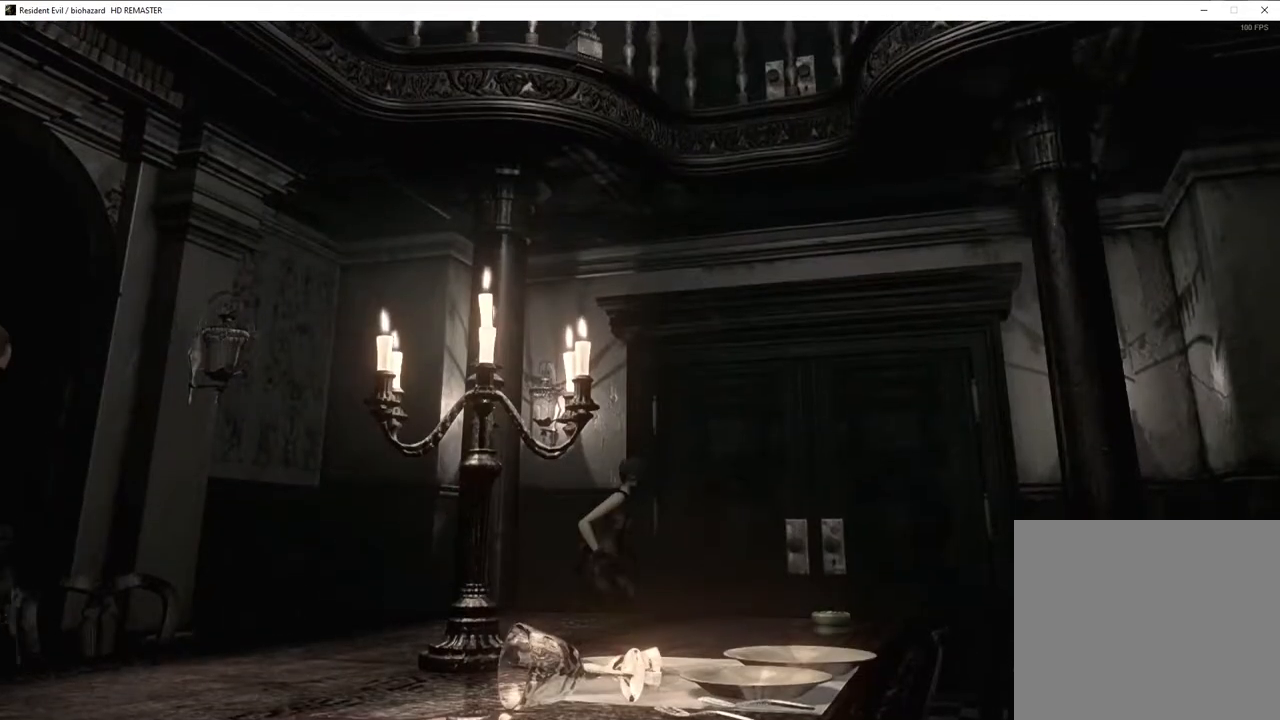
{"buttons": ["CROSS"], "left_stick": "up-right", "right_stick": "center", "events": [[33, "left_stick", "up-right"]]}
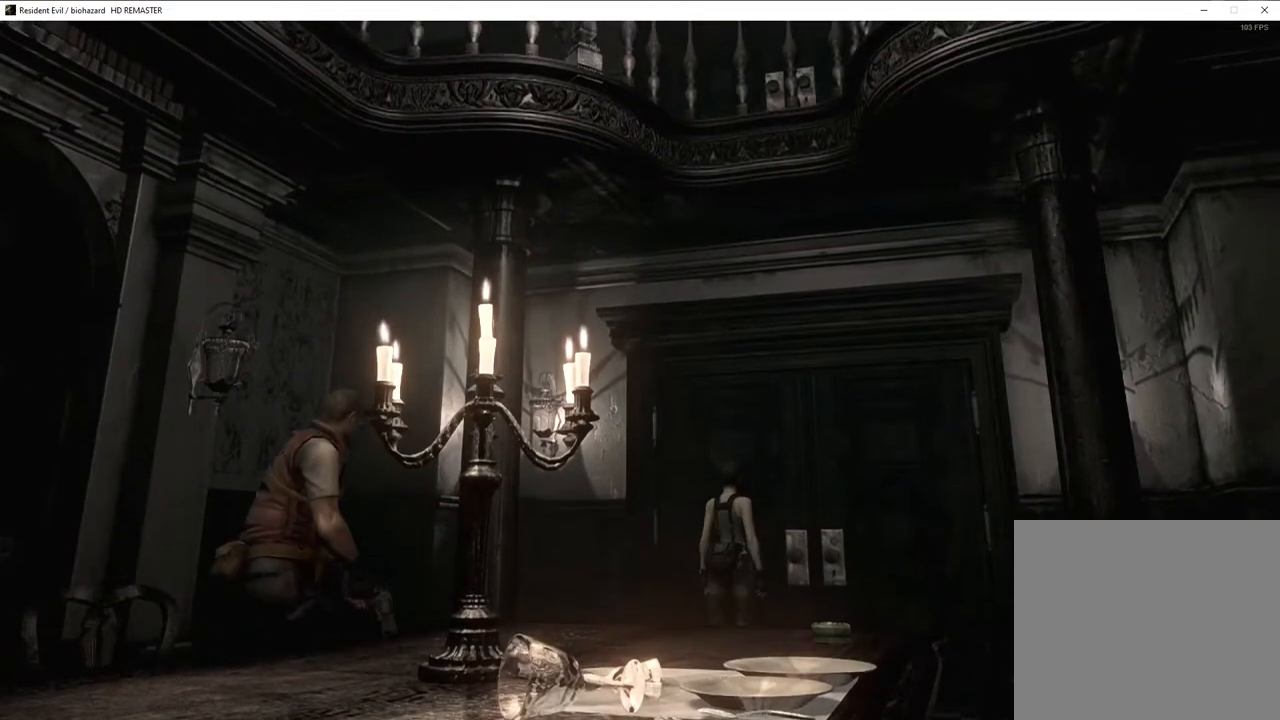
{"buttons": ["CROSS", "SQUARE", "DPAD_UP"], "left_stick": "center", "right_stick": "center", "events": [[250, "CROSS", "up"], [250, "left_stick", "center"], [333, "CROSS", "down"], [333, "DPAD_UP", "down"], [333, "SQUARE", "down"]]}
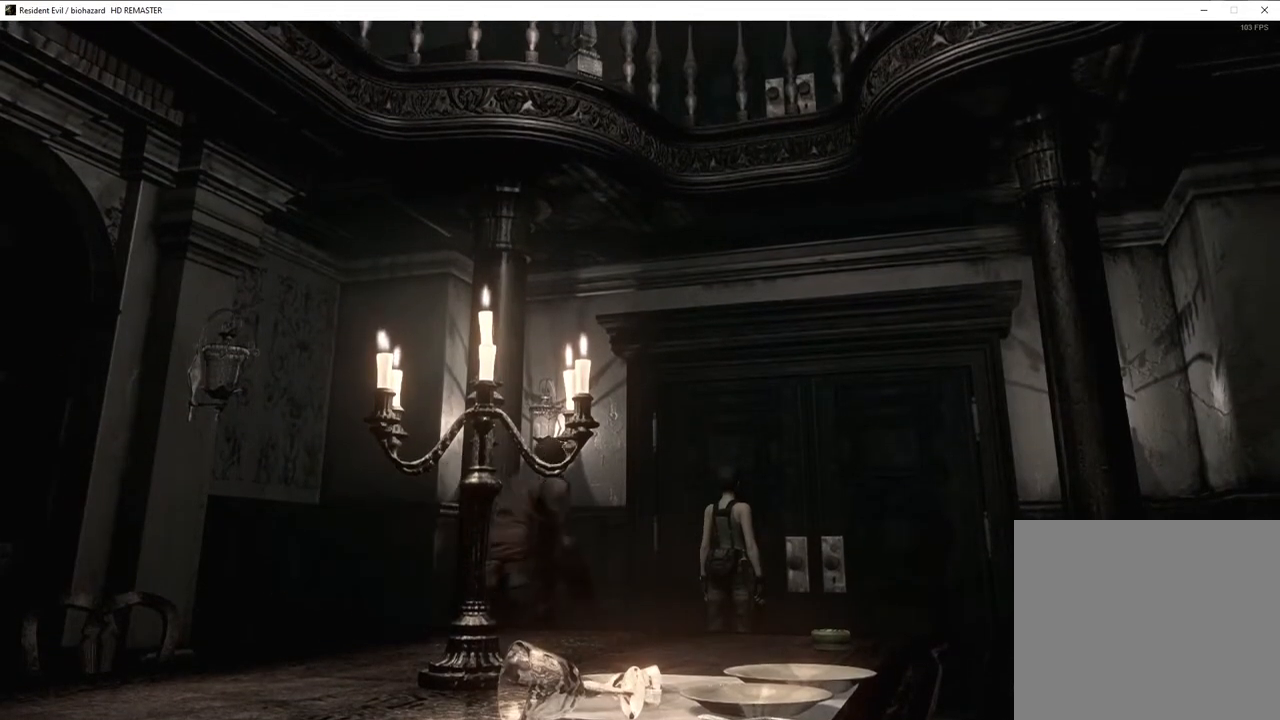
{"buttons": ["CROSS", "SQUARE", "DPAD_UP"], "left_stick": "center", "right_stick": "center", "events": []}
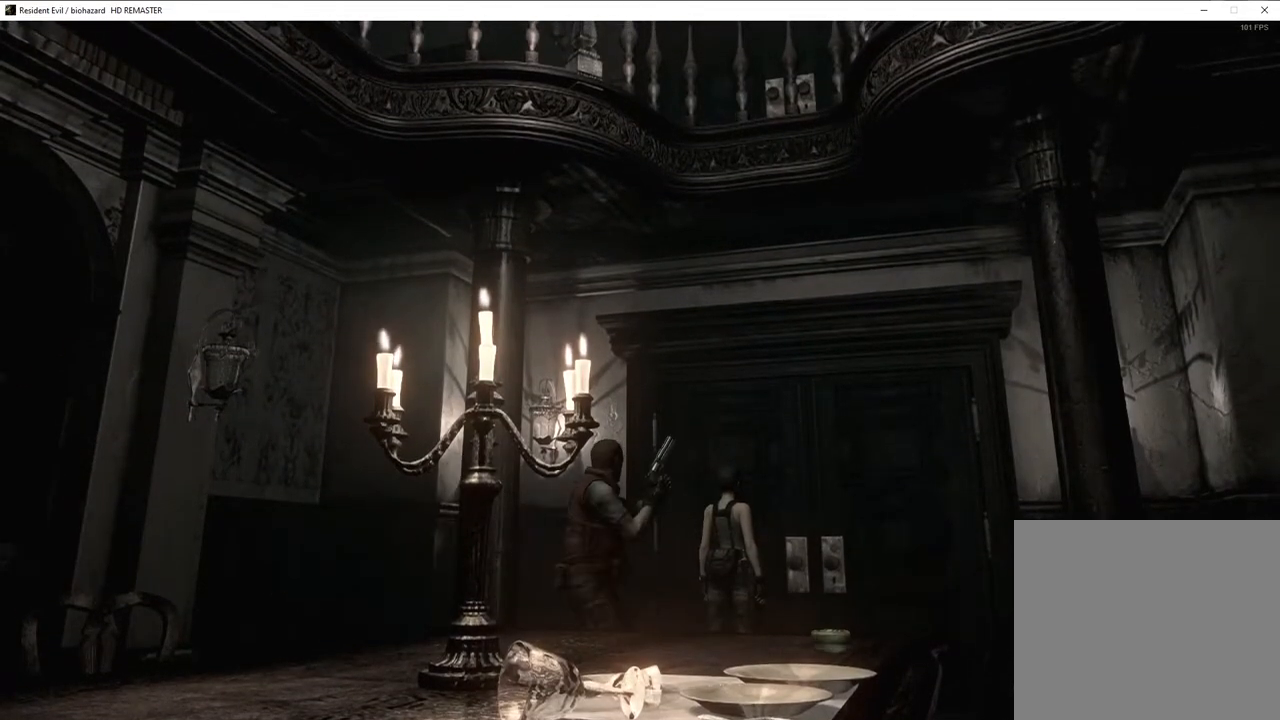
{"buttons": ["CROSS", "SQUARE", "DPAD_UP"], "left_stick": "center", "right_stick": "center", "events": []}
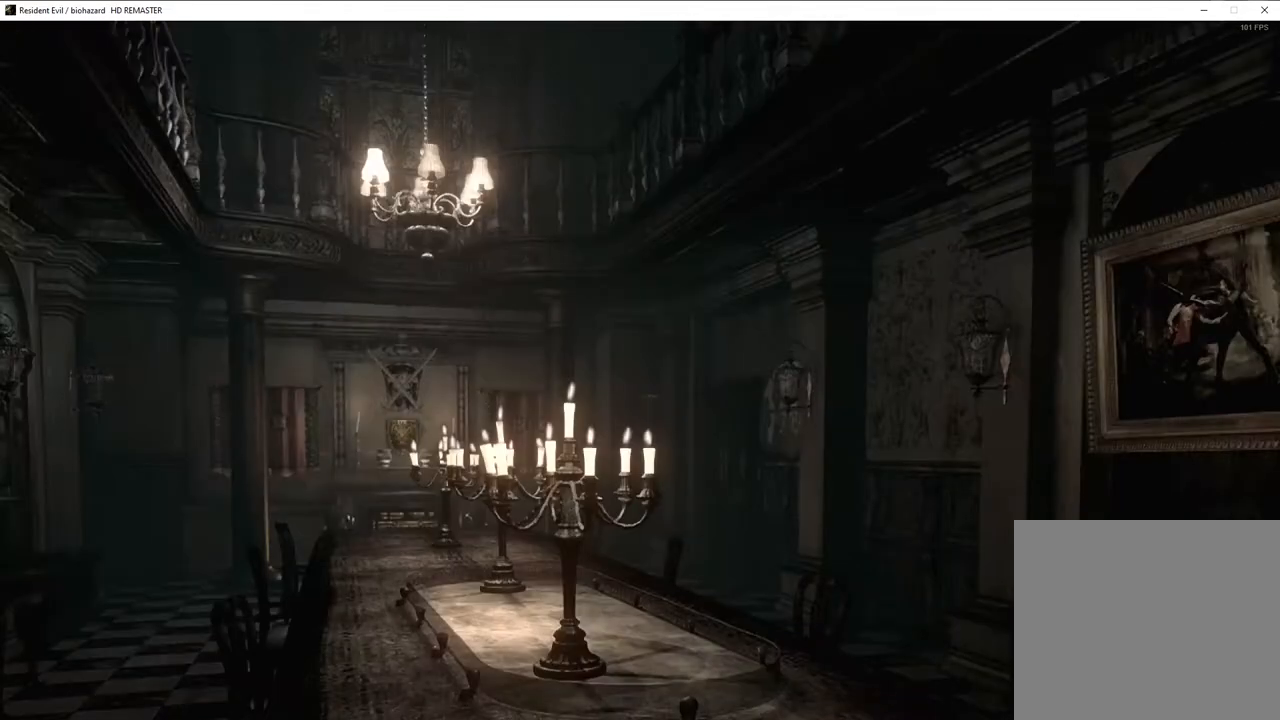
{"buttons": ["CROSS", "SQUARE", "DPAD_UP"], "left_stick": "center", "right_stick": "center", "events": []}
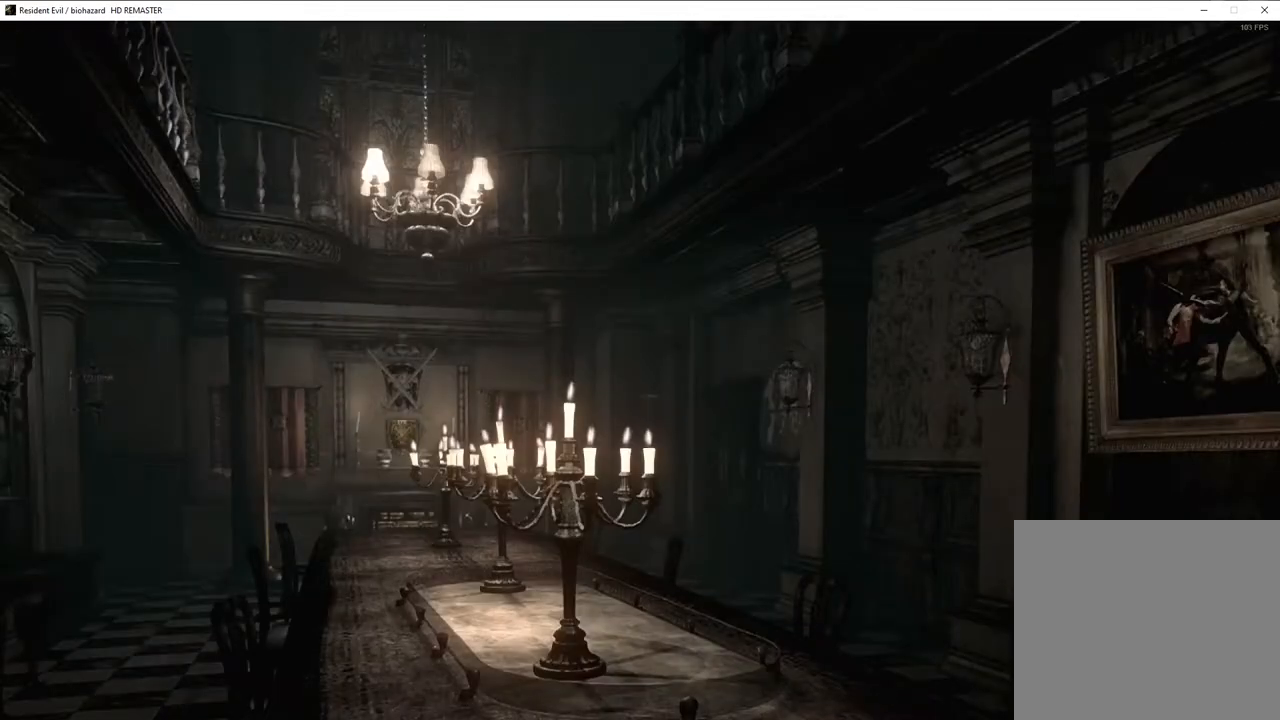
{"buttons": ["CROSS", "SQUARE", "DPAD_UP"], "left_stick": "center", "right_stick": "center", "events": []}
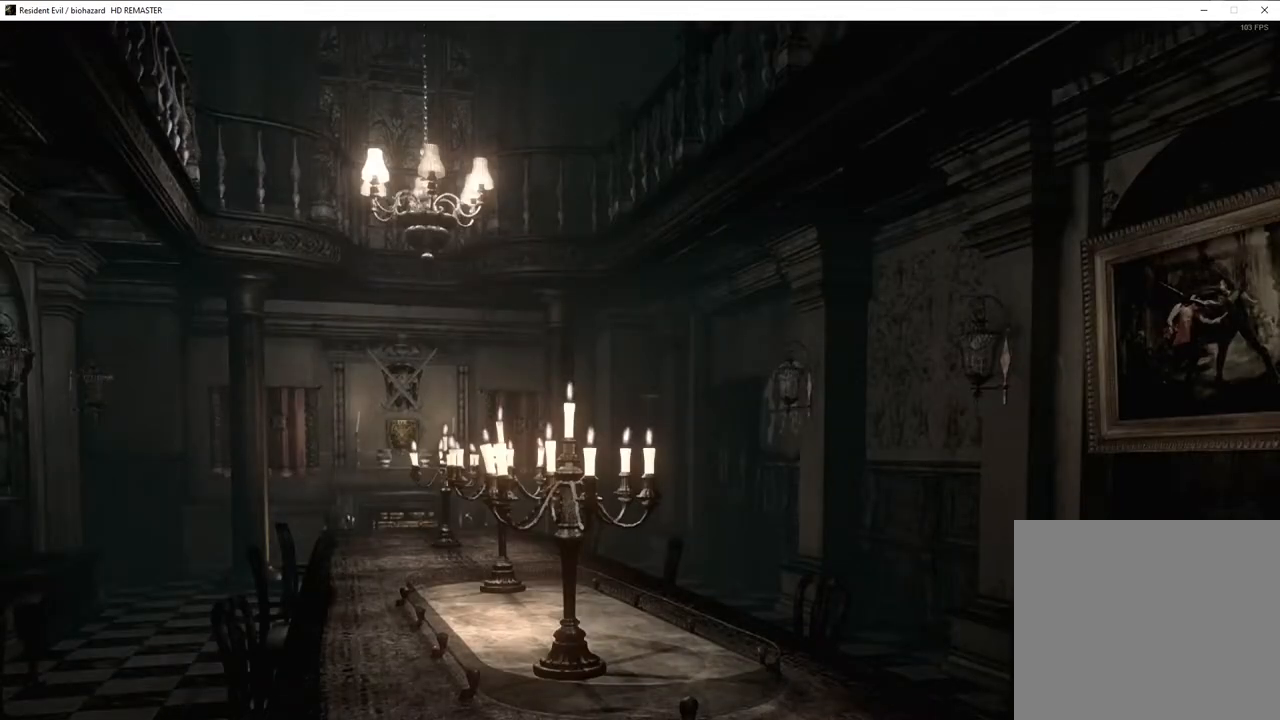
{"buttons": ["CROSS", "SQUARE", "DPAD_UP"], "left_stick": "center", "right_stick": "center", "events": []}
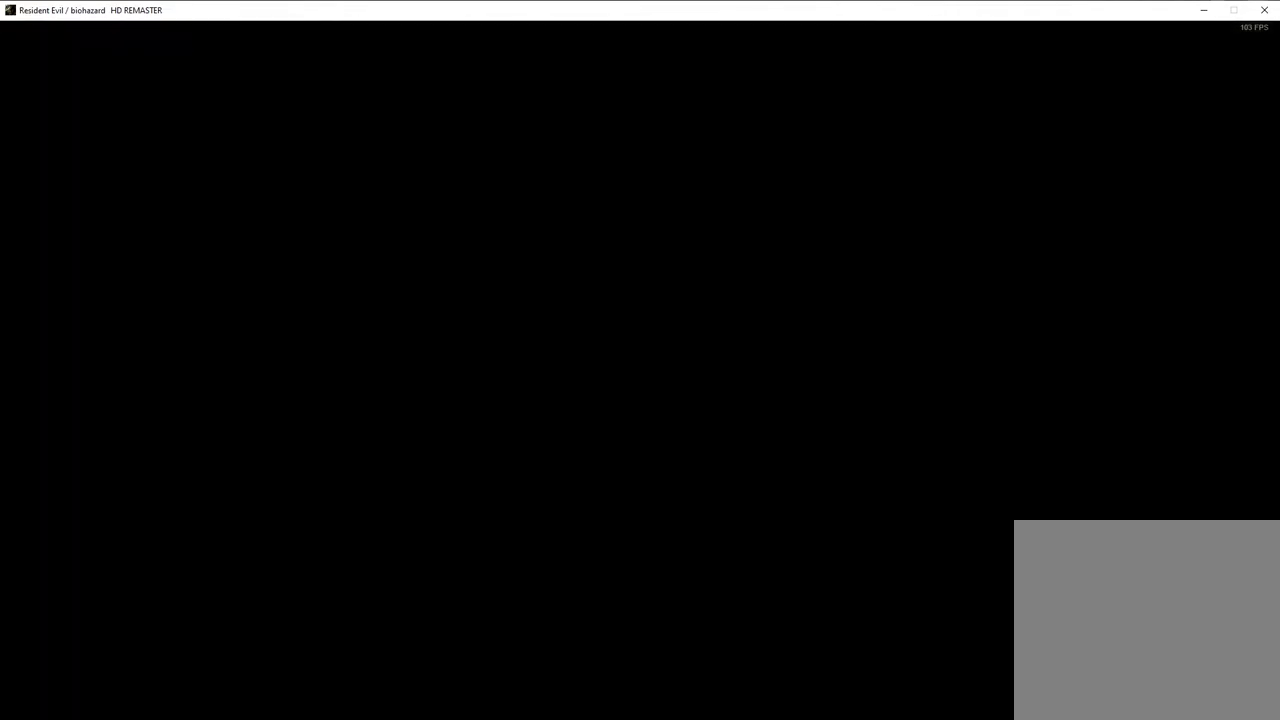
{"buttons": [], "left_stick": "center", "right_stick": "center", "events": [[383, "CROSS", "up"], [400, "SQUARE", "up"], [433, "DPAD_UP", "up"]]}
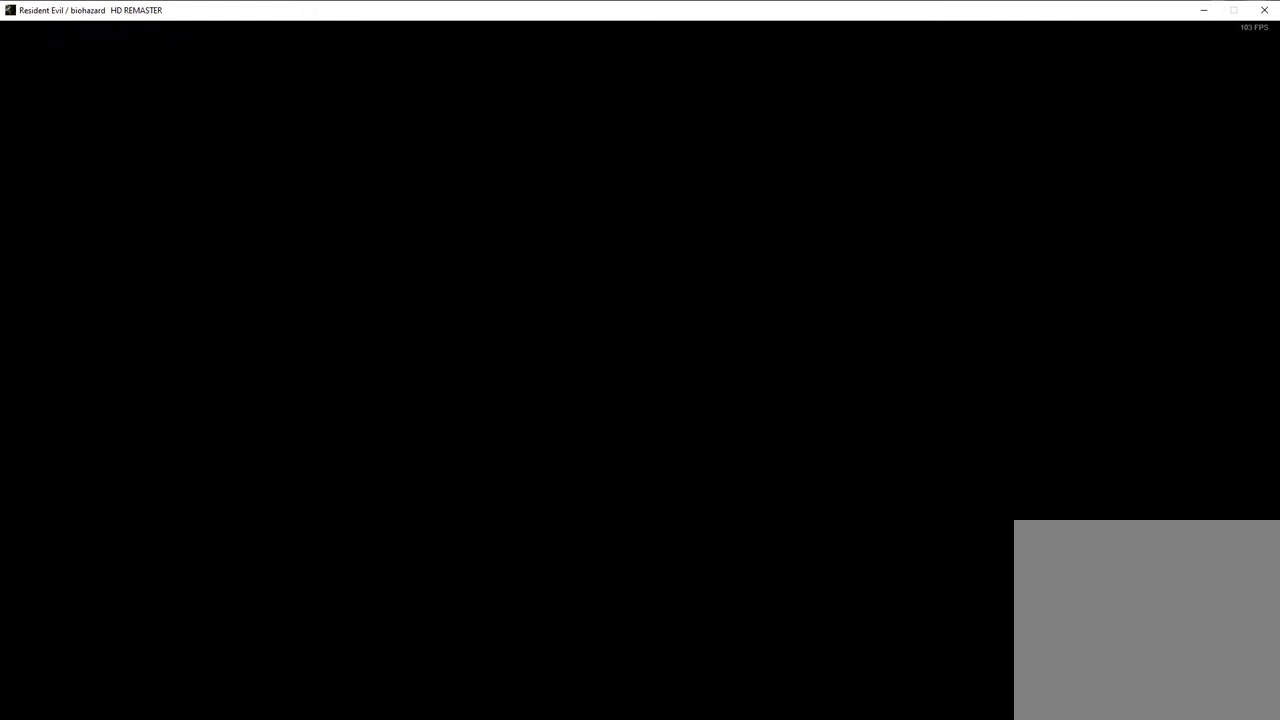
{"buttons": [], "left_stick": "center", "right_stick": "center", "events": []}
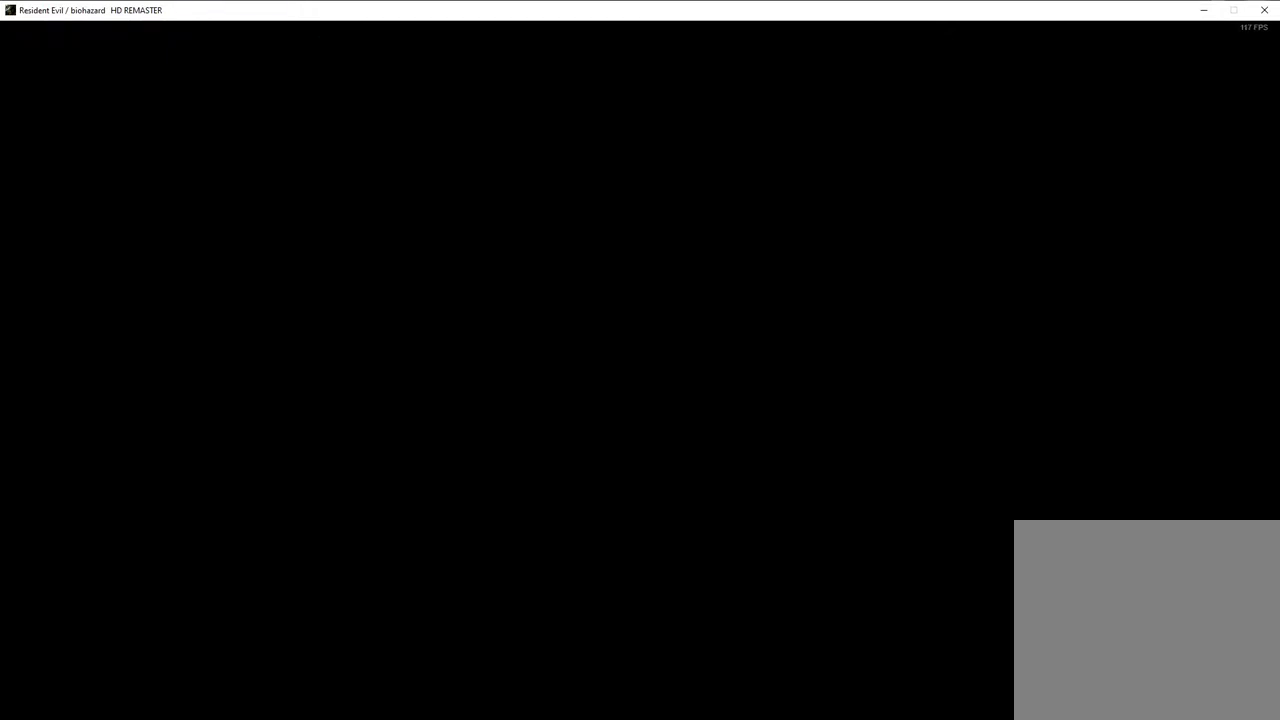
{"buttons": [], "left_stick": "center", "right_stick": "center", "events": []}
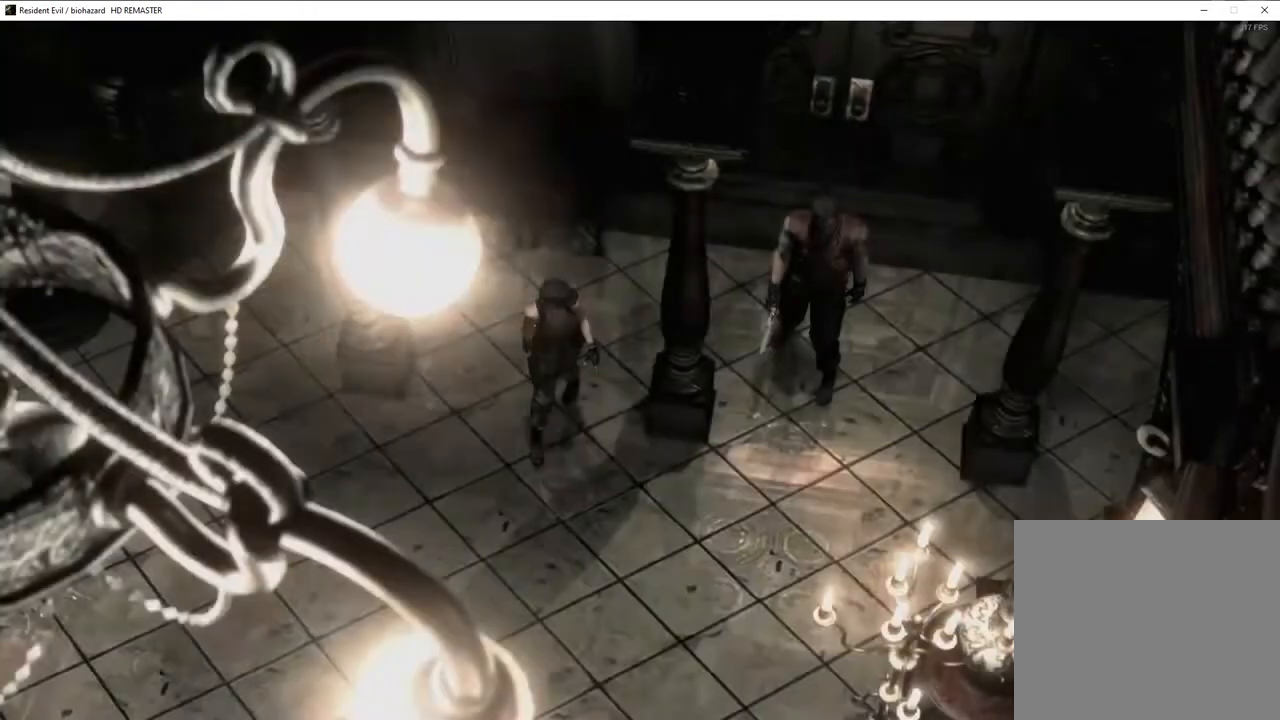
{"buttons": [], "left_stick": "down-right", "right_stick": "center", "events": [[350, "left_stick", "down-right"]]}
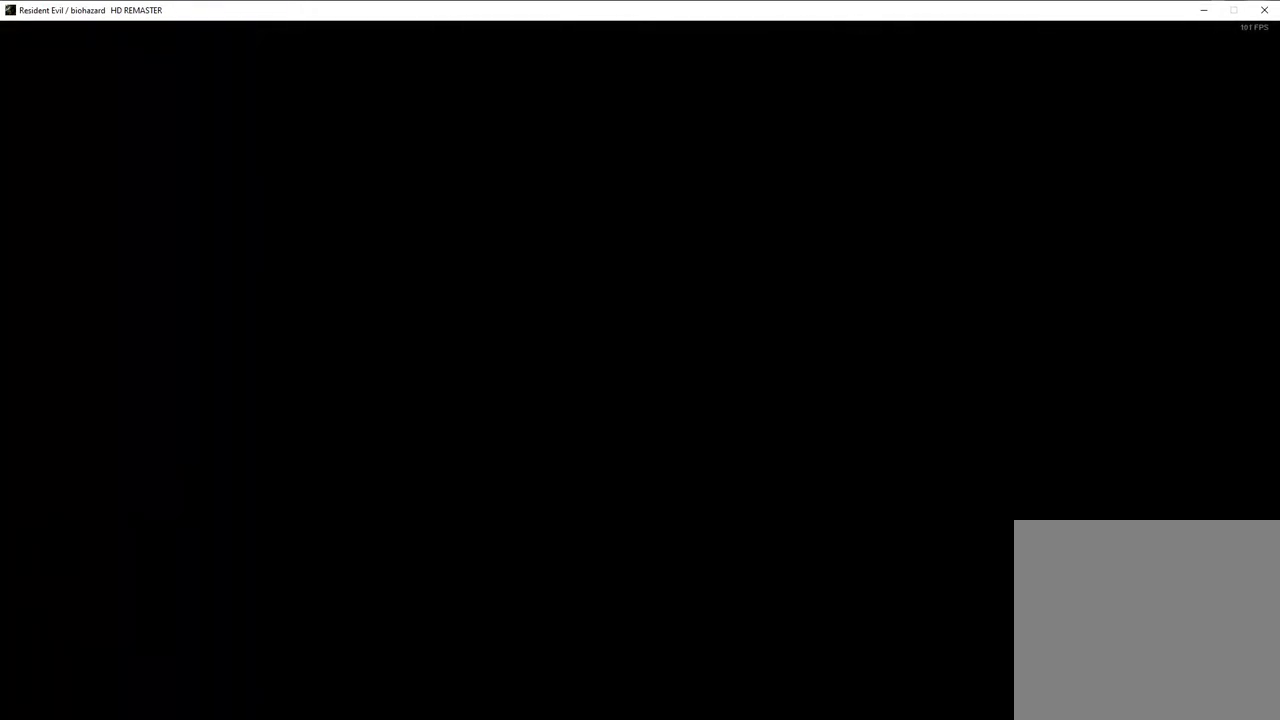
{"buttons": ["SQUARE", "DPAD_UP"], "left_stick": "center", "right_stick": "center", "events": [[283, "SQUARE", "down"], [283, "left_stick", "center"], [383, "DPAD_UP", "down"]]}
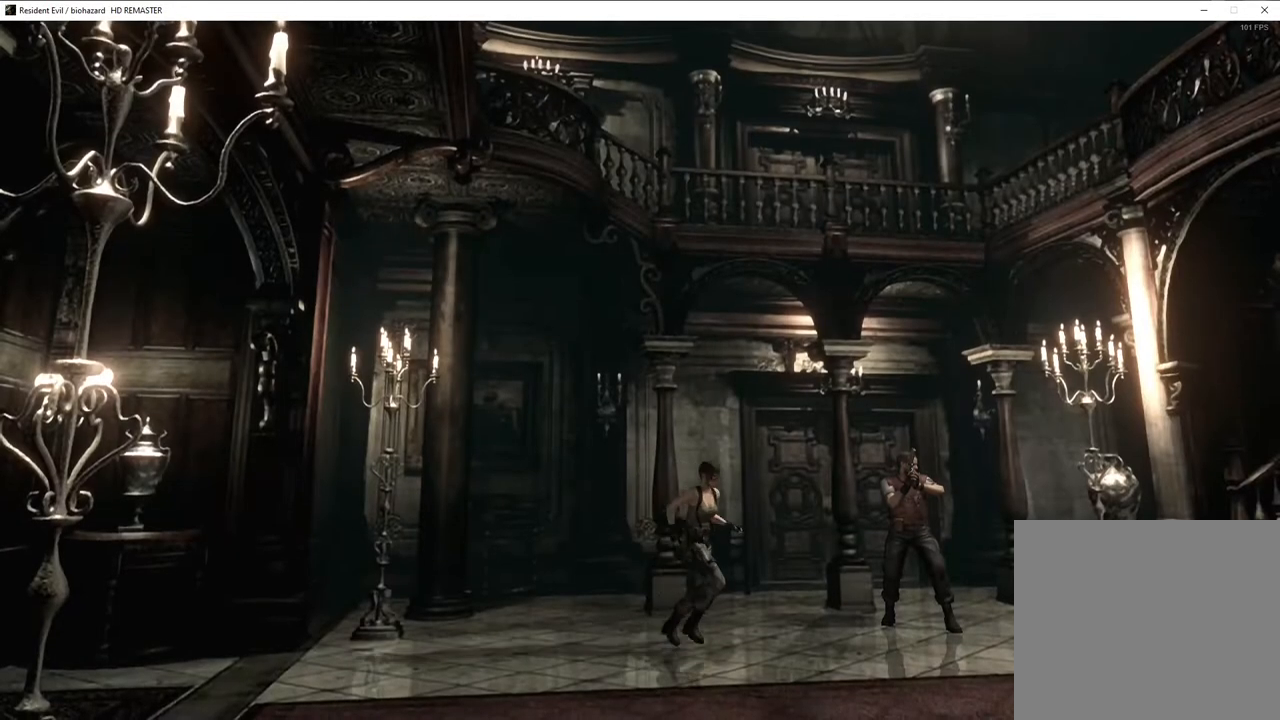
{"buttons": ["SQUARE", "DPAD_UP"], "left_stick": "center", "right_stick": "center", "events": [[50, "DPAD_LEFT", "down"], [200, "DPAD_LEFT", "up"]]}
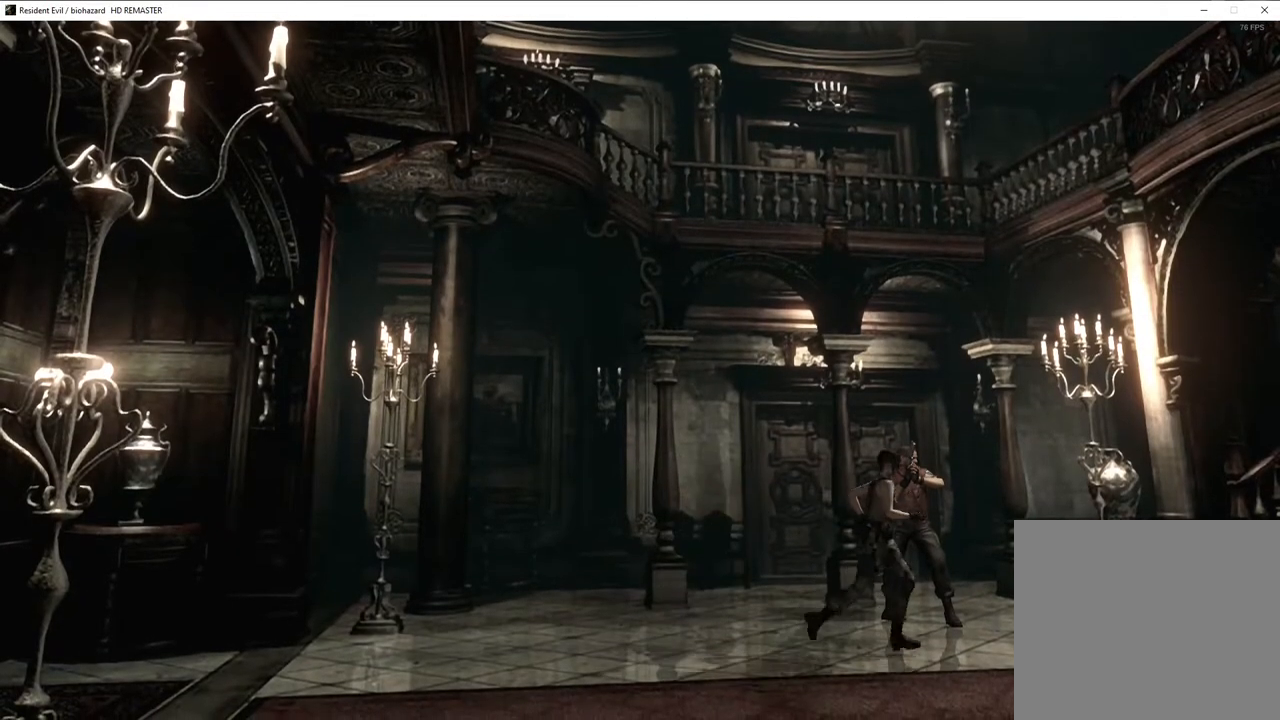
{"buttons": ["SQUARE", "DPAD_UP"], "left_stick": "center", "right_stick": "center", "events": [[267, "DPAD_LEFT", "down"], [367, "DPAD_LEFT", "up"]]}
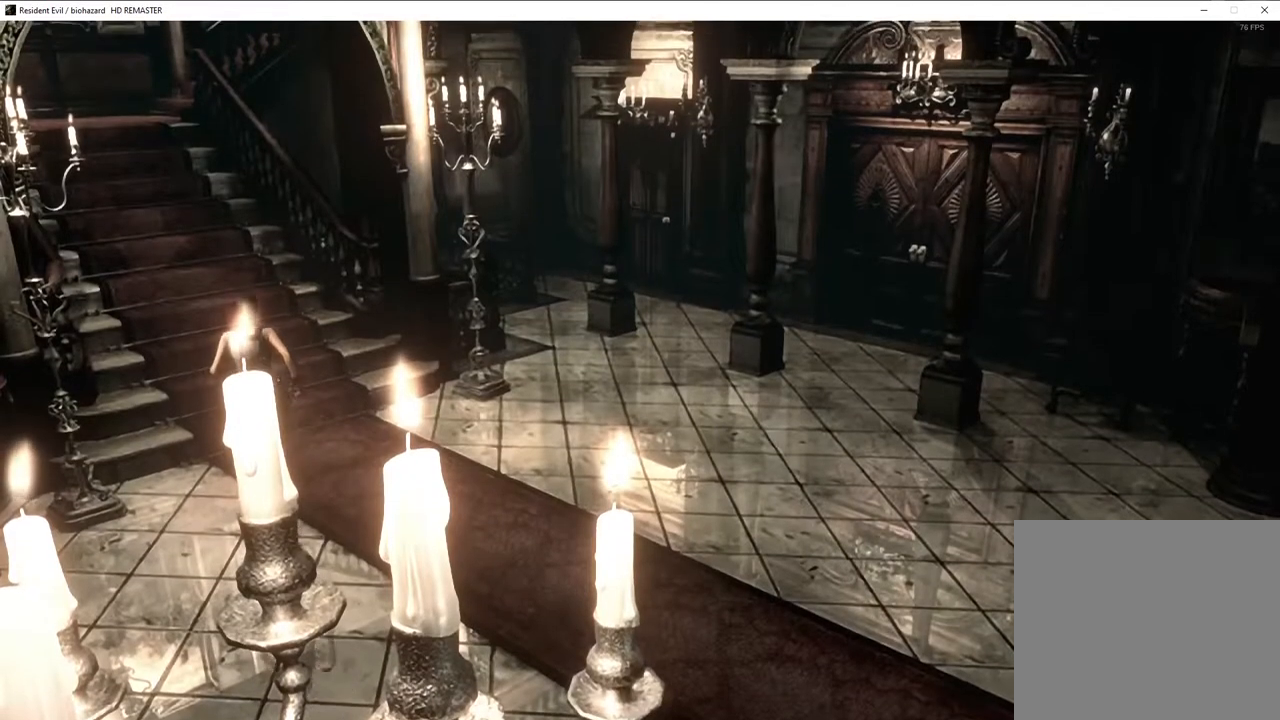
{"buttons": ["DPAD_UP"], "left_stick": "center", "right_stick": "down-left", "events": [[333, "SQUARE", "up"], [433, "right_stick", "up-left"], [483, "right_stick", "down-left"]]}
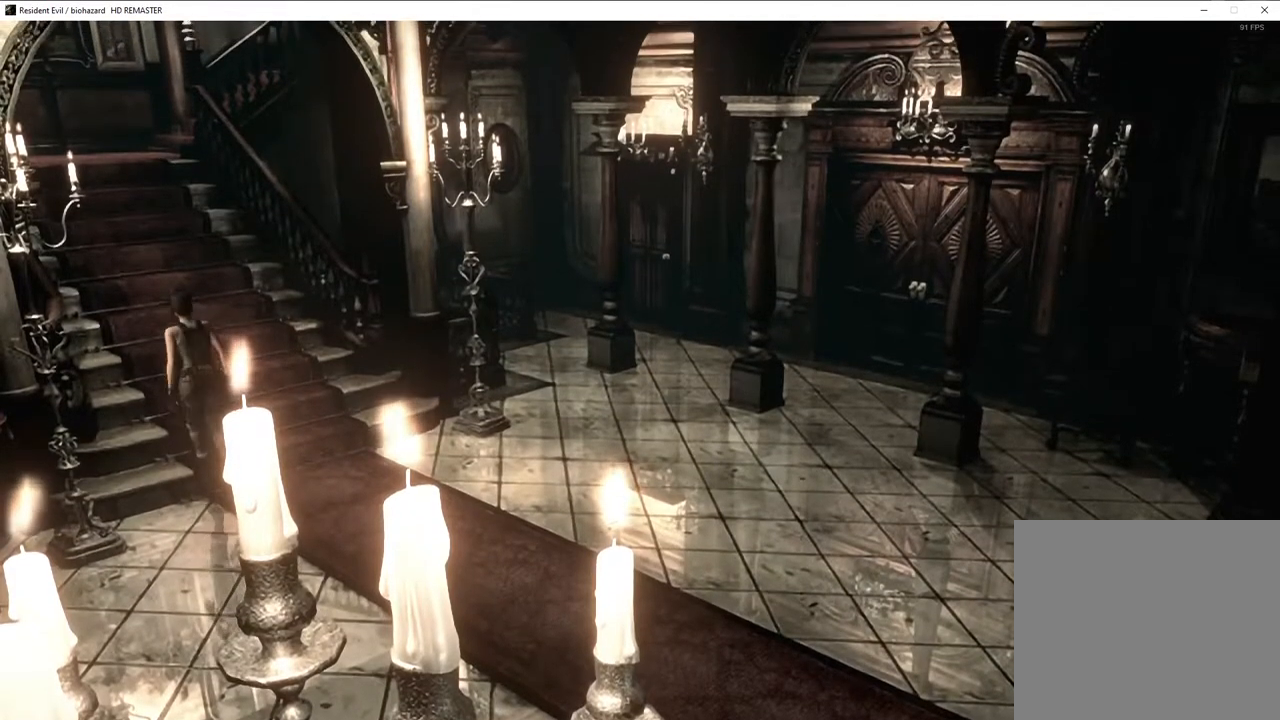
{"buttons": ["DPAD_UP"], "left_stick": "center", "right_stick": "left", "events": [[67, "right_stick", "down-right"], [117, "right_stick", "up-right"], [167, "right_stick", "up-left"], [250, "right_stick", "down-right"], [333, "right_stick", "up-left"], [383, "right_stick", "down"], [450, "right_stick", "up-right"], [500, "right_stick", "left"]]}
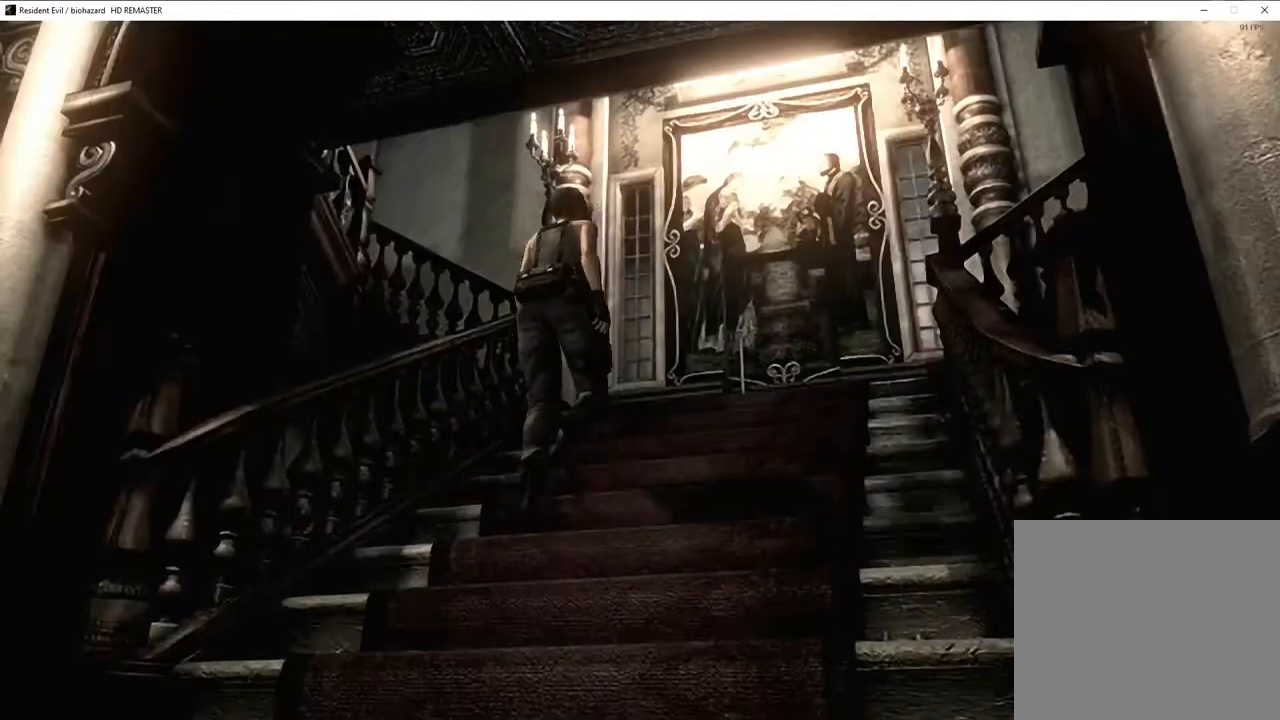
{"buttons": ["DPAD_UP"], "left_stick": "center", "right_stick": "up", "events": [[67, "right_stick", "down"], [183, "right_stick", "left"], [233, "right_stick", "down"], [300, "right_stick", "up-right"], [417, "right_stick", "down-right"], [500, "right_stick", "up"]]}
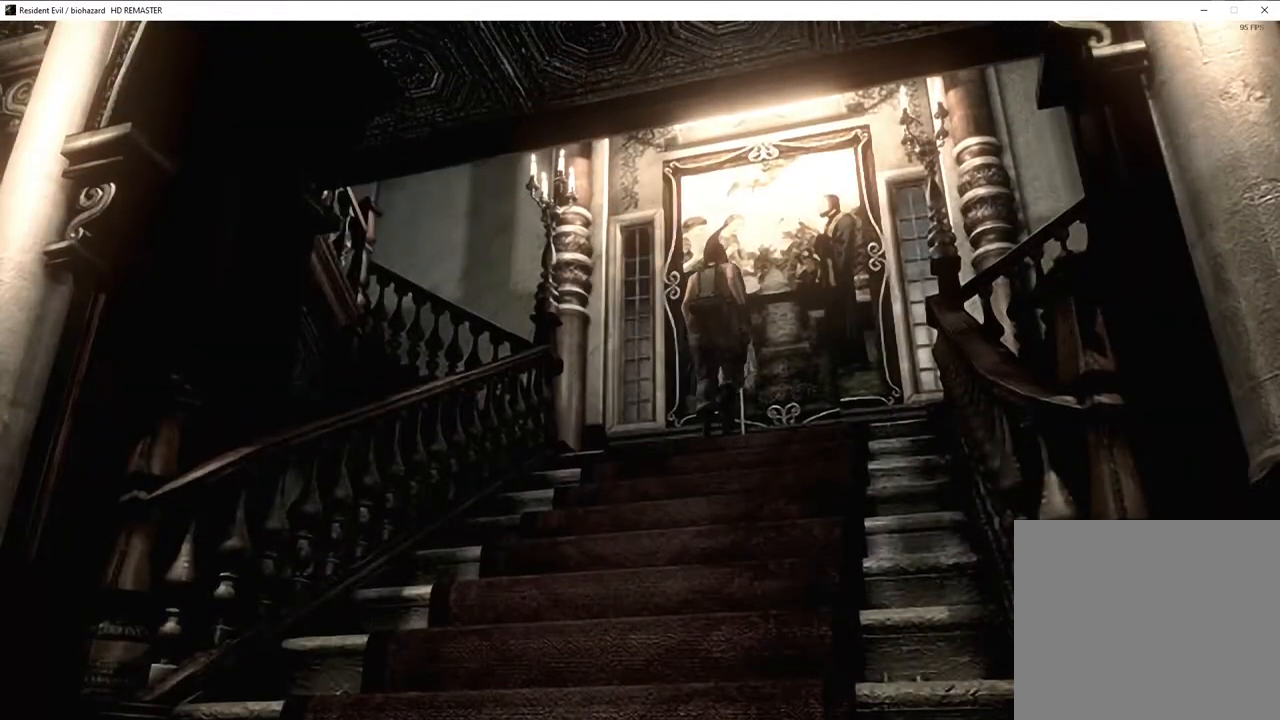
{"buttons": ["SQUARE"], "left_stick": "center", "right_stick": "center", "events": [[17, "right_stick", "up-left"], [50, "DPAD_RIGHT", "down"], [50, "DPAD_UP", "up"], [67, "DPAD_RIGHT", "up"], [67, "right_stick", "center"], [133, "SQUARE", "down"], [133, "left_stick", "down"], [450, "left_stick", "center"]]}
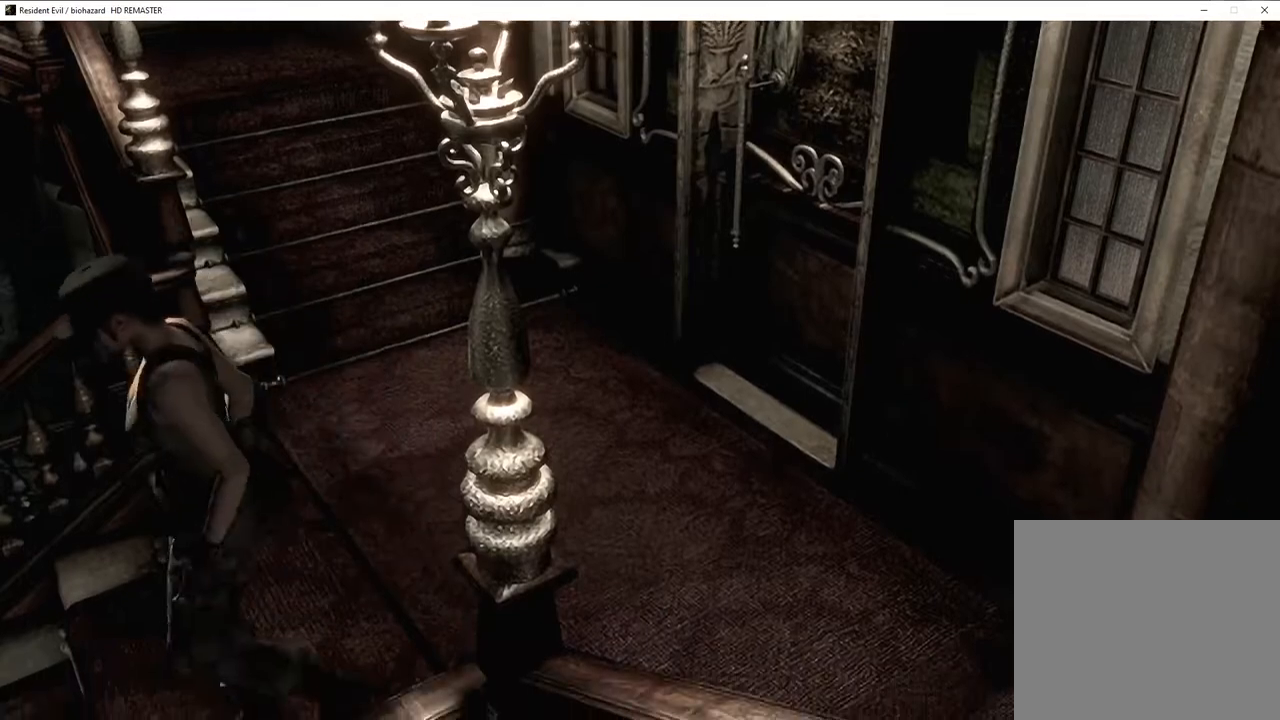
{"buttons": ["DPAD_UP"], "left_stick": "center", "right_stick": "up", "events": [[17, "DPAD_UP", "down"], [17, "SQUARE", "up"], [83, "right_stick", "up-left"], [167, "right_stick", "down-left"], [217, "right_stick", "down-right"], [300, "right_stick", "up-left"], [350, "right_stick", "down-left"], [400, "right_stick", "right"], [450, "right_stick", "up"]]}
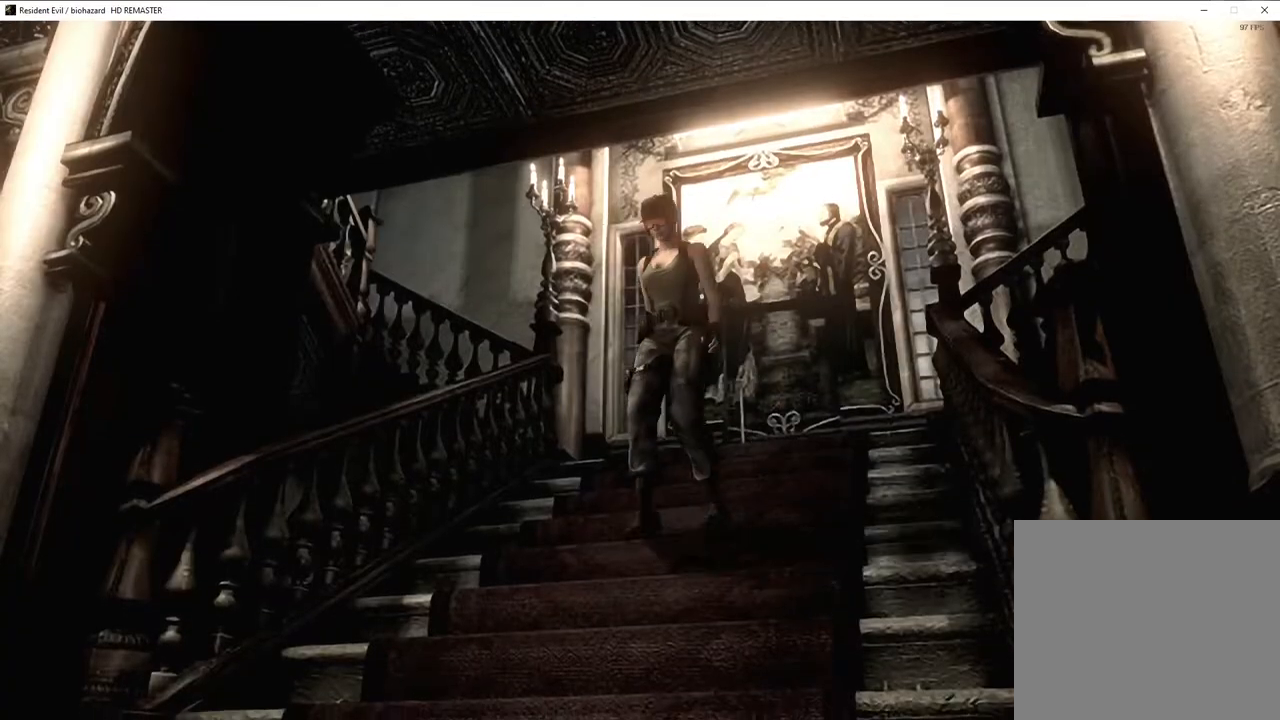
{"buttons": ["DPAD_UP"], "left_stick": "center", "right_stick": "center", "events": [[33, "right_stick", "down-right"], [117, "right_stick", "up-left"], [217, "right_stick", "down-right"], [300, "right_stick", "up-left"], [367, "right_stick", "down"], [483, "right_stick", "center"]]}
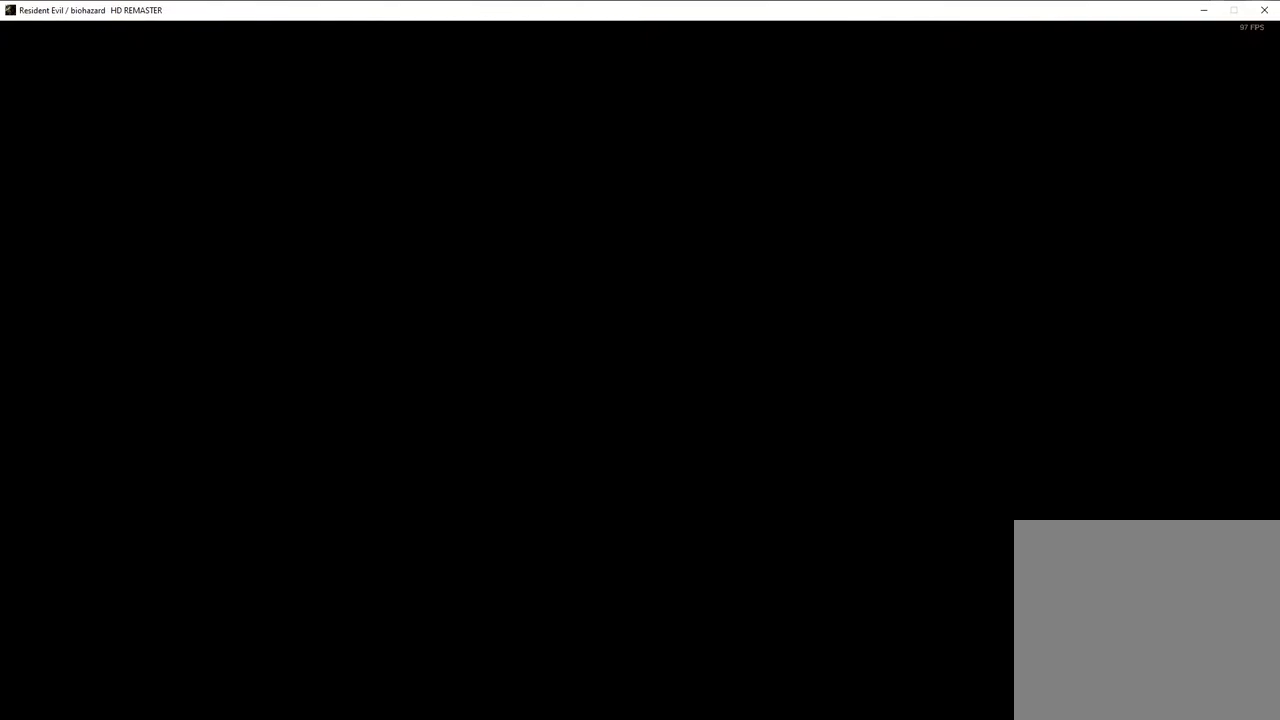
{"buttons": [], "left_stick": "center", "right_stick": "center", "events": [[100, "DPAD_UP", "up"]]}
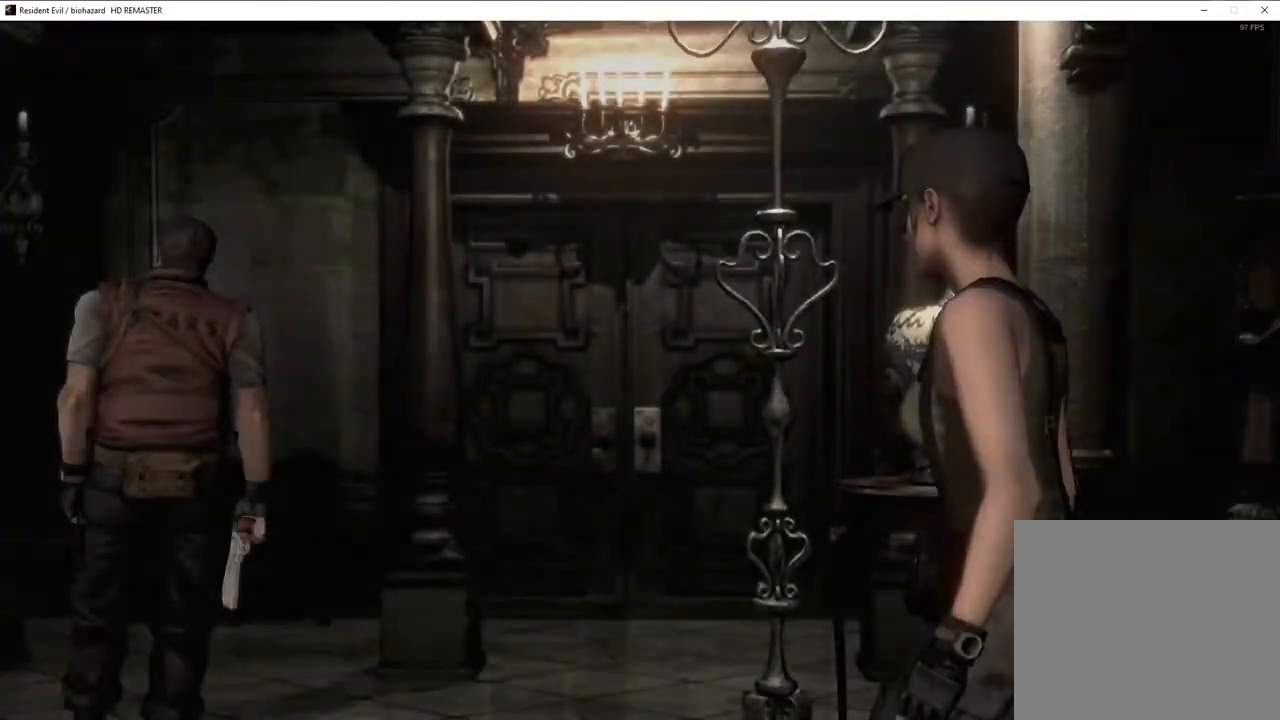
{"buttons": ["CROSS"], "left_stick": "center", "right_stick": "center", "events": [[383, "CROSS", "down"], [417, "CROSS", "up"], [483, "CROSS", "down"]]}
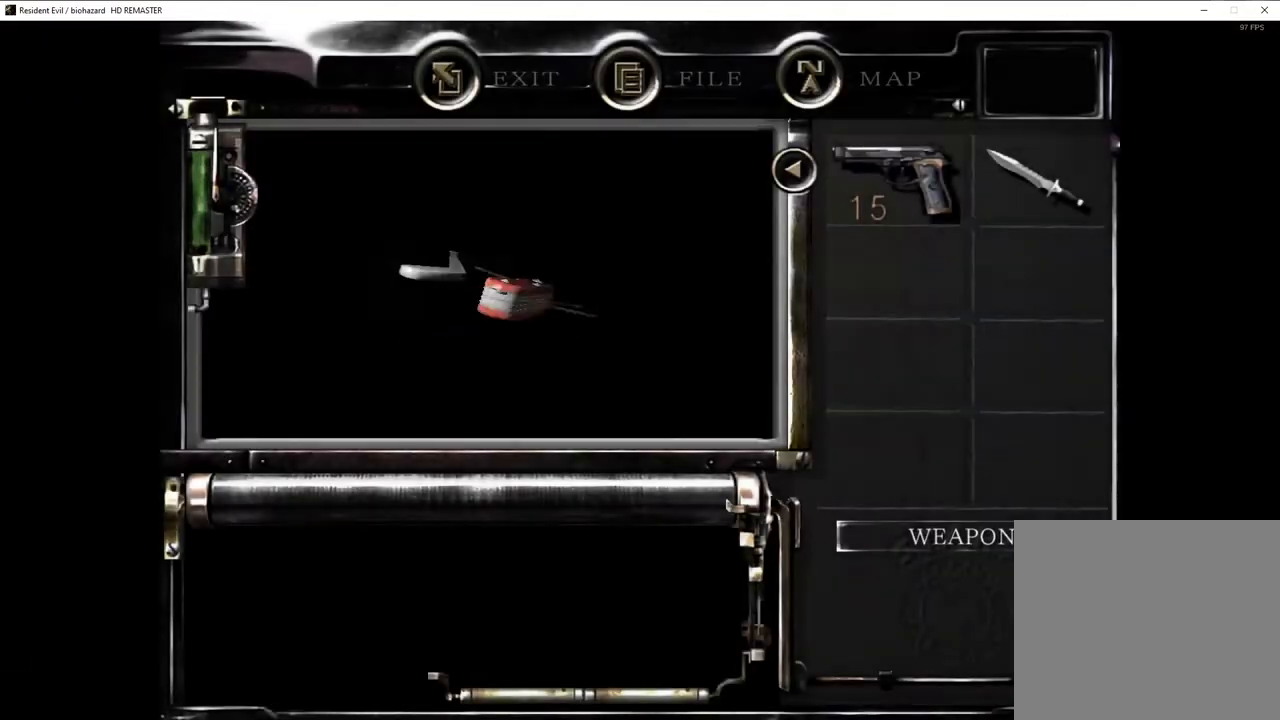
{"buttons": ["CROSS"], "left_stick": "center", "right_stick": "center", "events": [[17, "CROSS", "up"], [67, "CROSS", "down"], [100, "CROSS", "up"], [167, "CROSS", "down"], [183, "CROSS", "up"], [233, "CROSS", "down"], [267, "CROSS", "up"], [333, "CROSS", "down"], [367, "CROSS", "up"], [417, "CROSS", "down"], [450, "CROSS", "up"], [500, "CROSS", "down"]]}